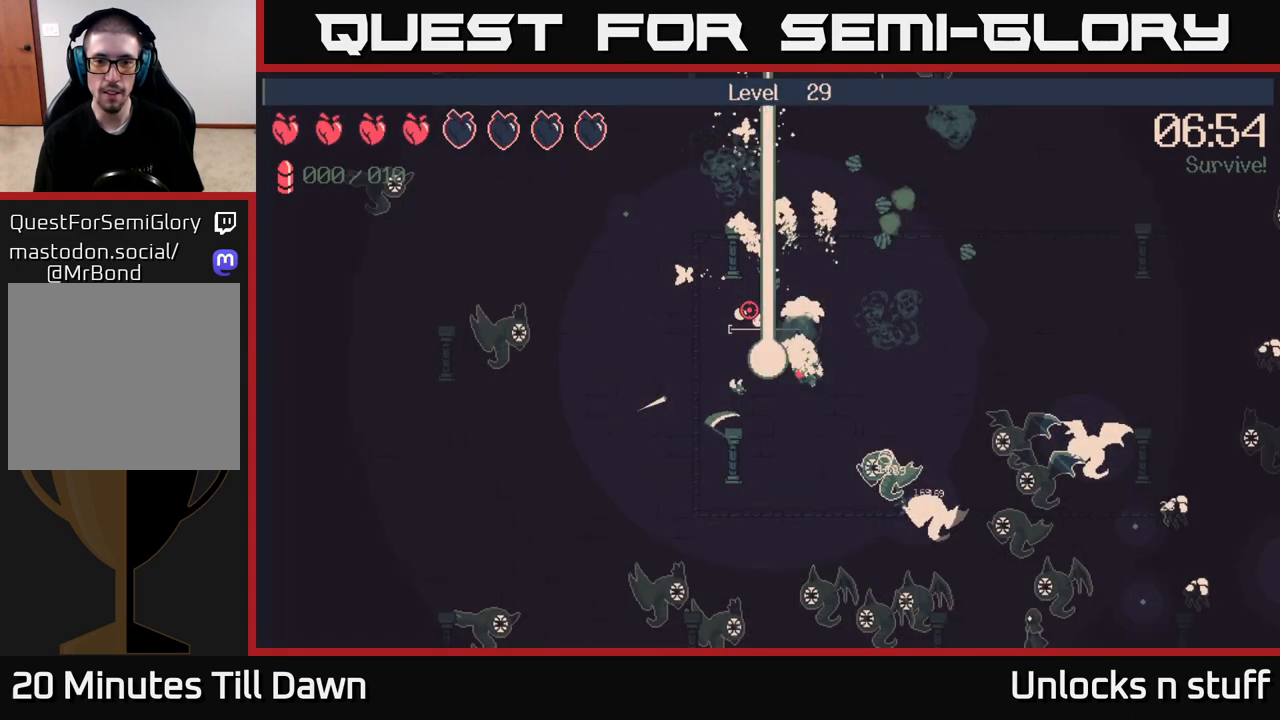
Gameplay with a controller (Xbox layout); each line is a JSON object with the inputs held at the frame after it. "events" lists button and stick changes between this image and that frame as [ms after this image, input, new state], when the widget could be followed in between.
{"buttons": [], "left_stick": "center", "right_stick": "center", "events": [[150, "left_stick", "center"], [233, "right_stick", "center"]]}
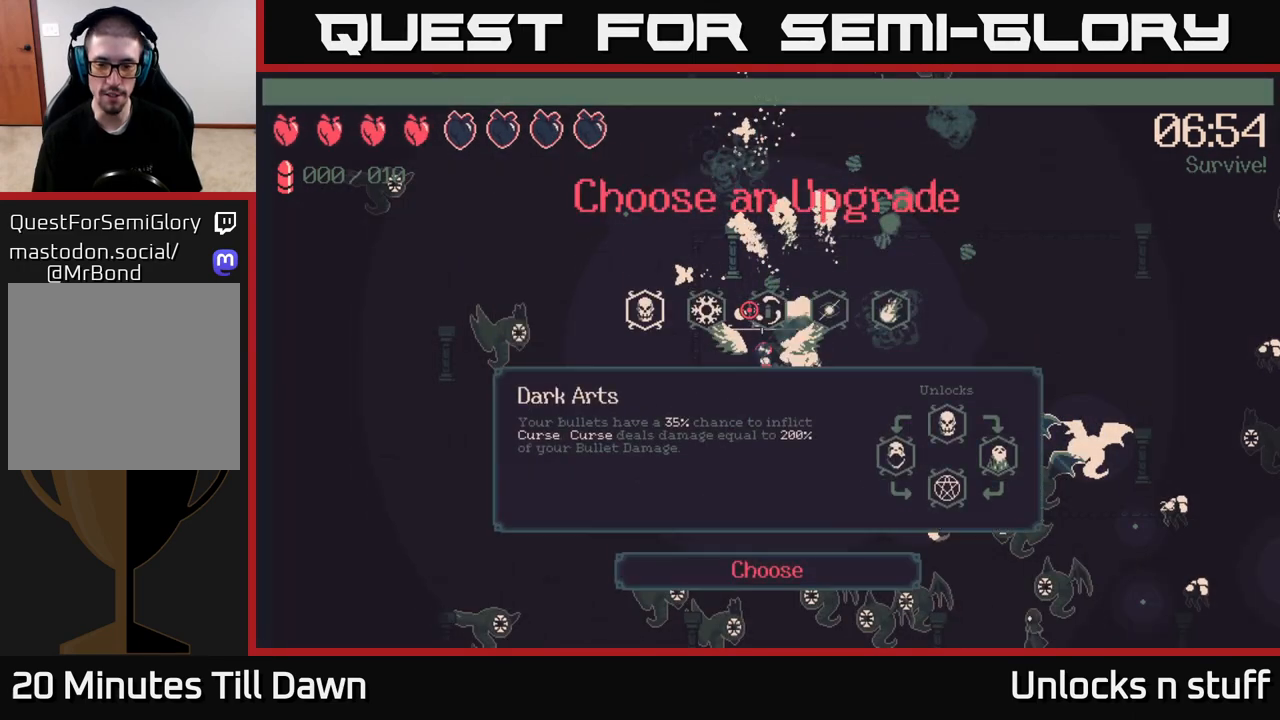
{"buttons": [], "left_stick": "center", "right_stick": "center", "events": []}
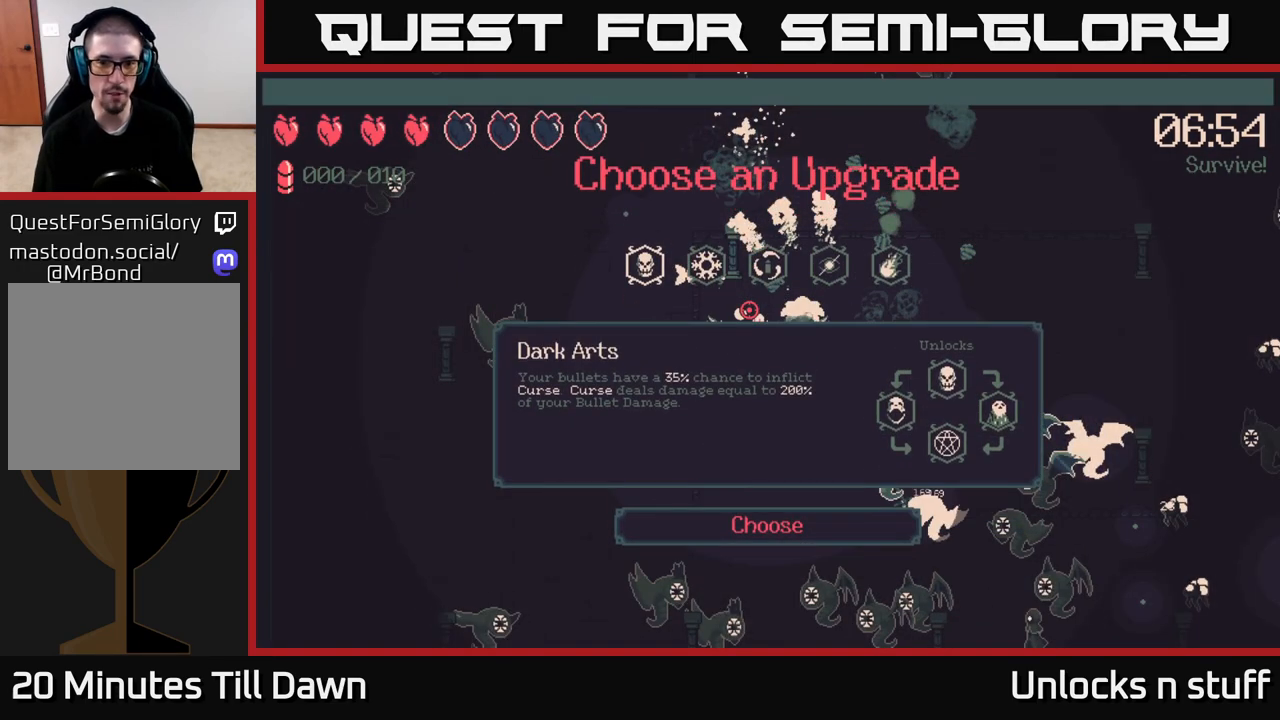
{"buttons": [], "left_stick": "center", "right_stick": "center", "events": [[50, "DPAD_RIGHT", "down"], [100, "DPAD_RIGHT", "up"], [367, "DPAD_RIGHT", "down"], [467, "DPAD_RIGHT", "up"]]}
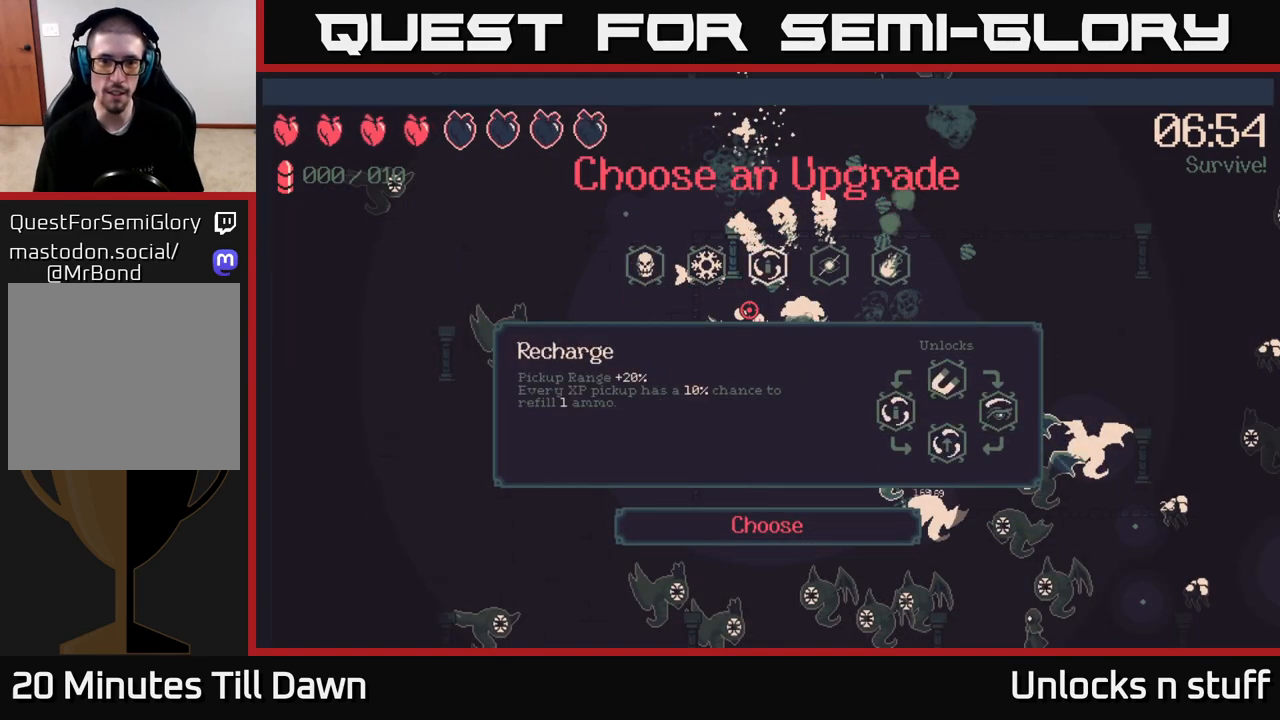
{"buttons": [], "left_stick": "center", "right_stick": "center", "events": [[183, "DPAD_LEFT", "down"], [283, "DPAD_LEFT", "up"], [367, "DPAD_LEFT", "down"], [500, "DPAD_LEFT", "up"]]}
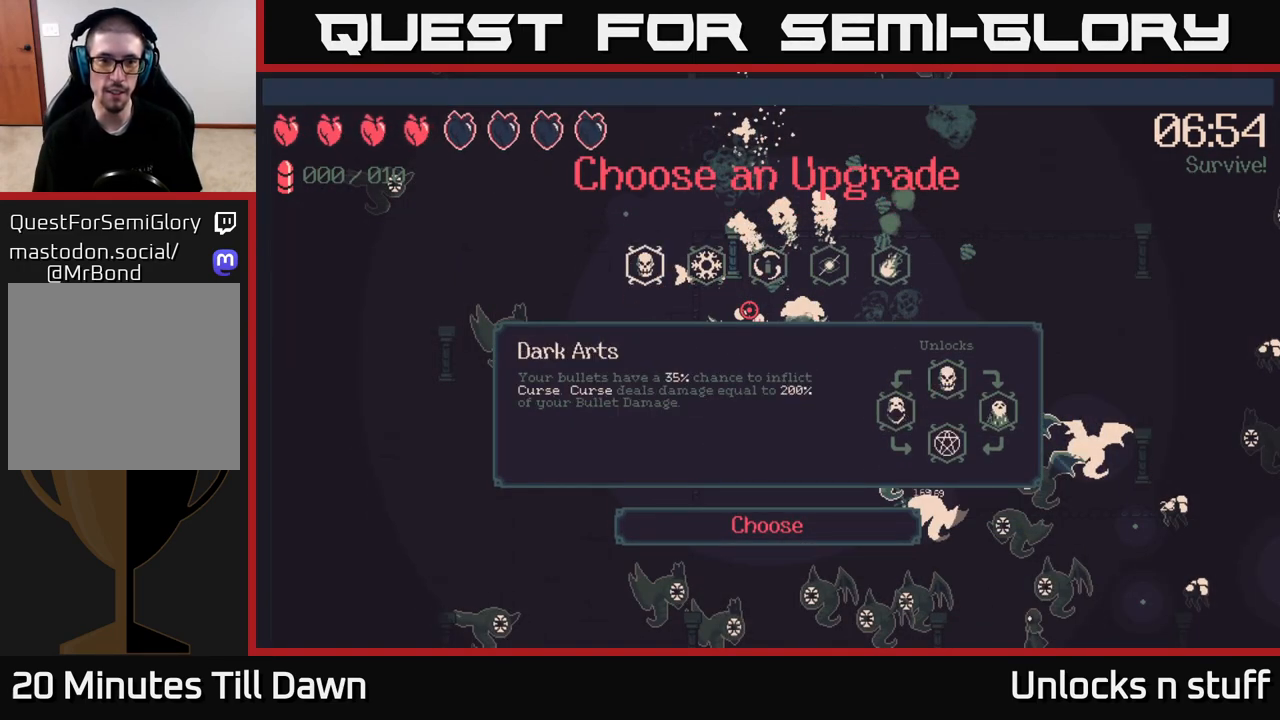
{"buttons": ["DPAD_RIGHT"], "left_stick": "center", "right_stick": "center", "events": [[200, "DPAD_RIGHT", "down"], [300, "DPAD_RIGHT", "up"], [400, "DPAD_RIGHT", "down"]]}
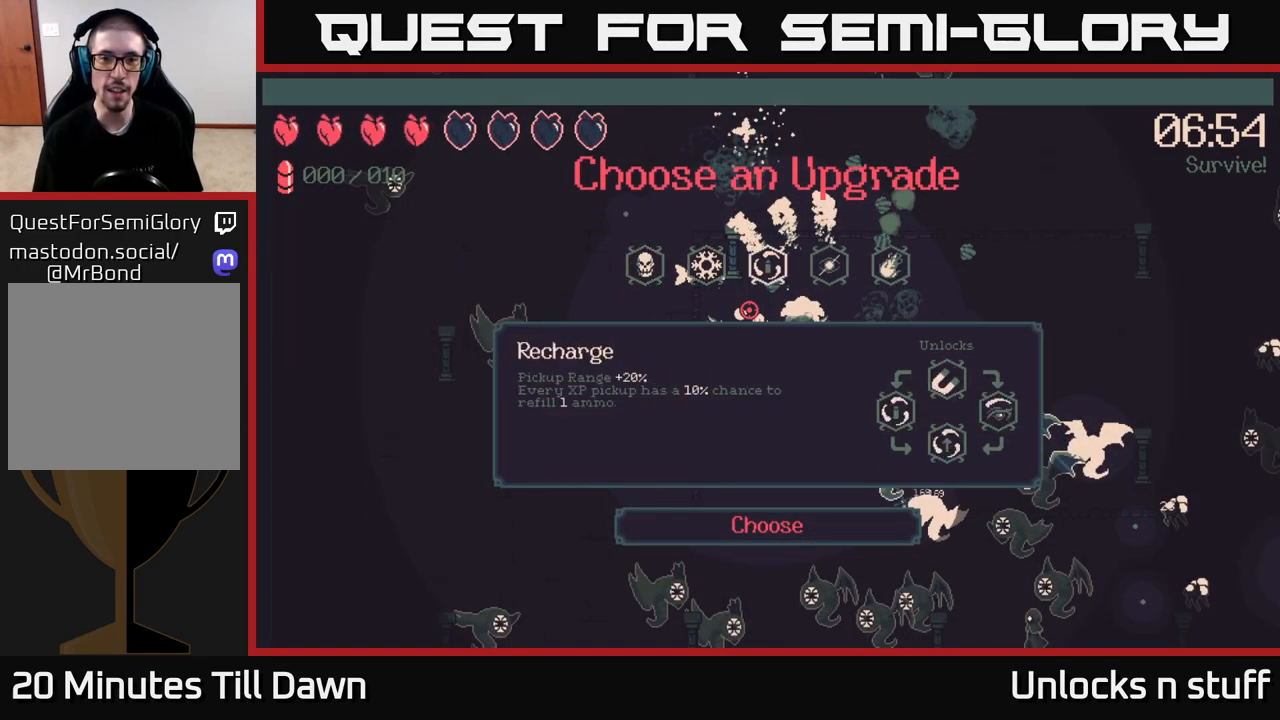
{"buttons": ["DPAD_LEFT"], "left_stick": "center", "right_stick": "center", "events": [[33, "DPAD_RIGHT", "up"], [150, "DPAD_RIGHT", "down"], [267, "DPAD_RIGHT", "up"], [500, "DPAD_LEFT", "down"]]}
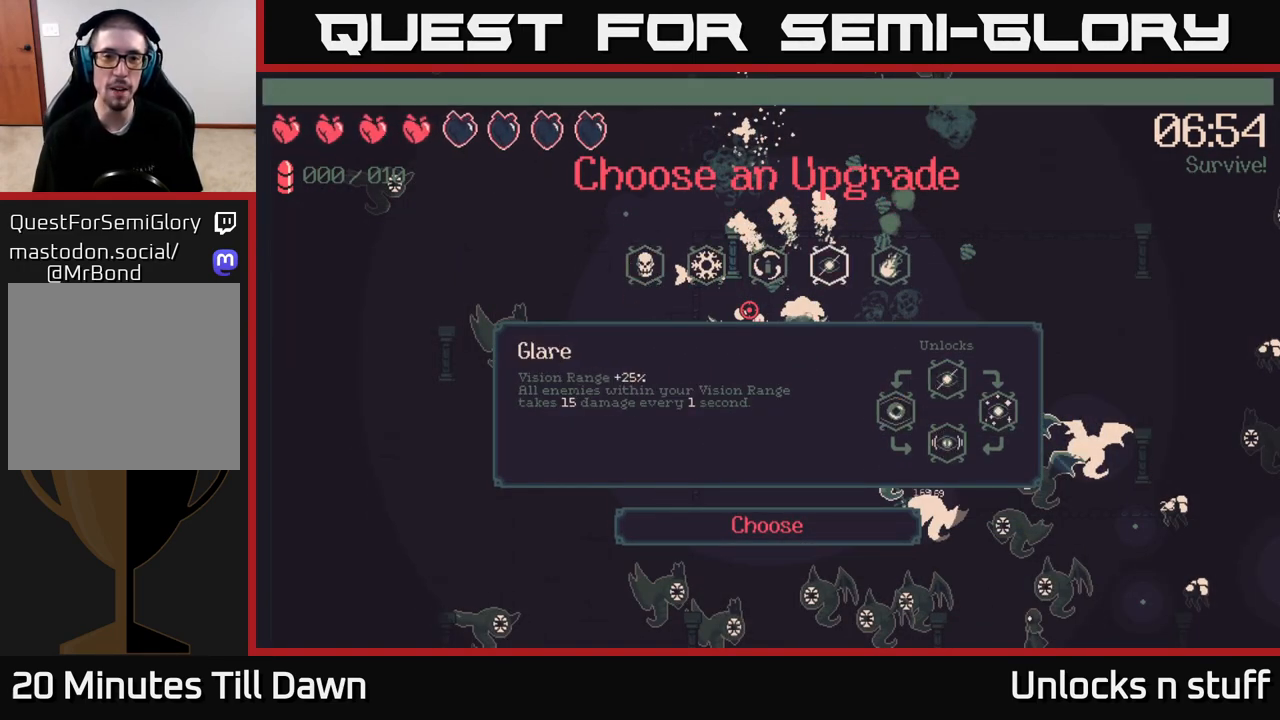
{"buttons": [], "left_stick": "center", "right_stick": "center", "events": [[117, "DPAD_LEFT", "up"], [200, "DPAD_LEFT", "down"], [350, "DPAD_LEFT", "up"]]}
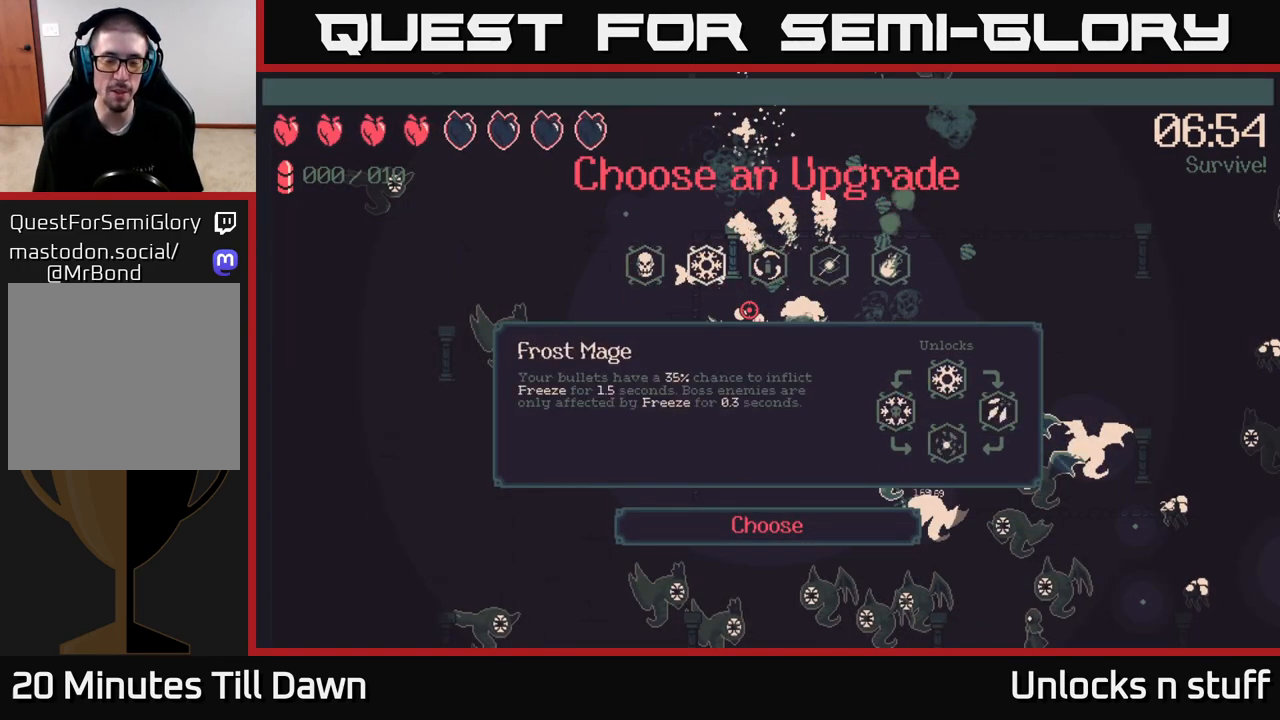
{"buttons": [], "left_stick": "center", "right_stick": "center", "events": []}
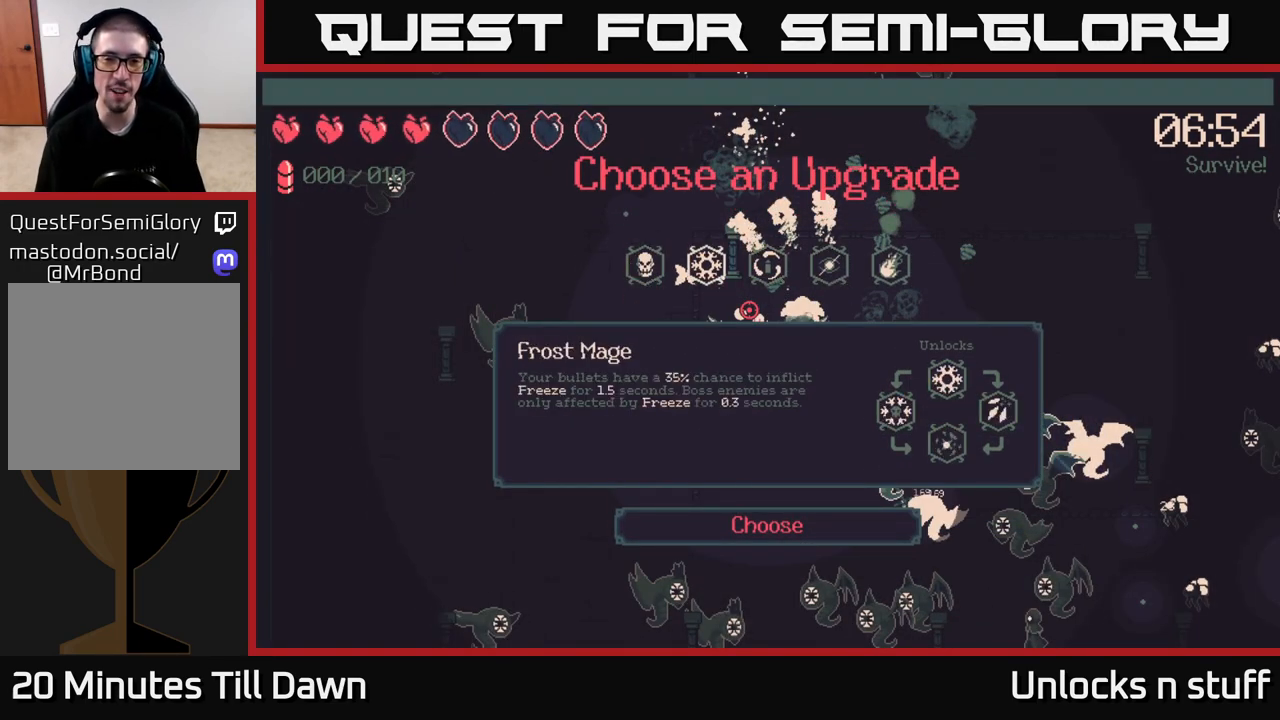
{"buttons": [], "left_stick": "center", "right_stick": "center", "events": [[17, "DPAD_LEFT", "down"], [117, "DPAD_LEFT", "up"], [250, "DPAD_RIGHT", "down"], [350, "DPAD_RIGHT", "up"], [433, "DPAD_RIGHT", "down"], [500, "DPAD_RIGHT", "up"]]}
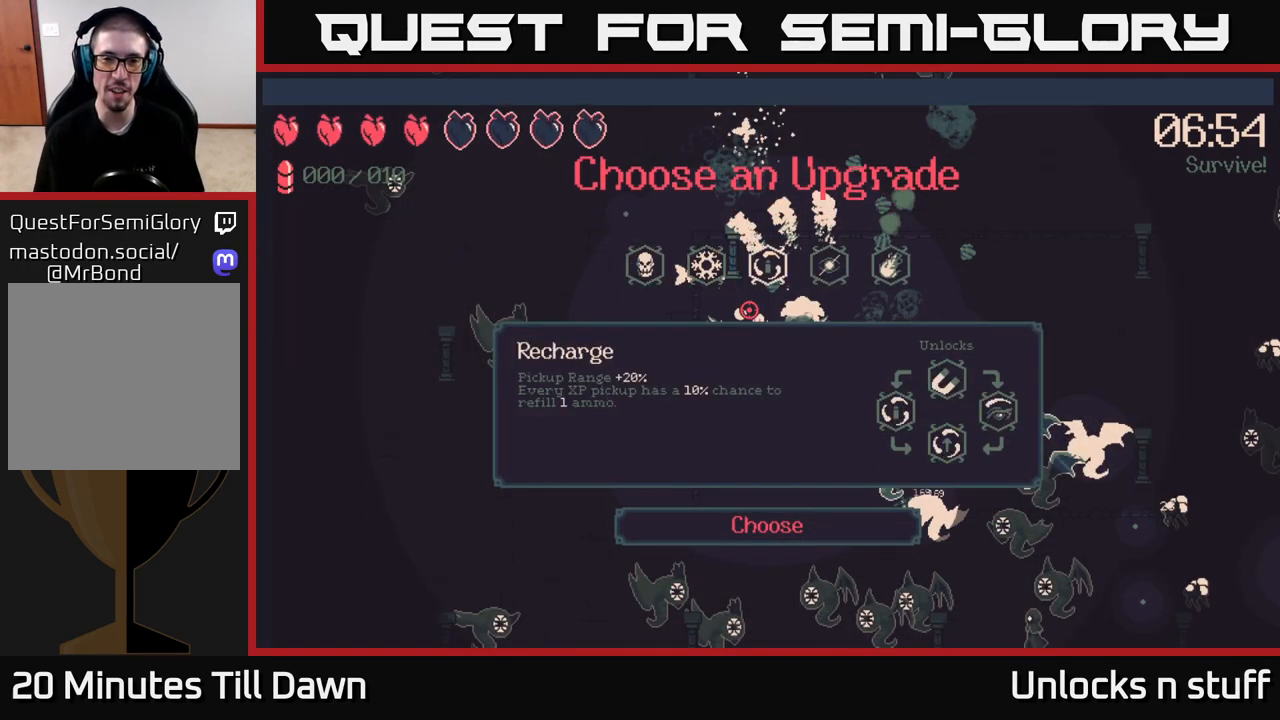
{"buttons": ["DPAD_LEFT"], "left_stick": "center", "right_stick": "center", "events": [[50, "DPAD_RIGHT", "down"], [183, "DPAD_RIGHT", "up"], [383, "DPAD_LEFT", "down"]]}
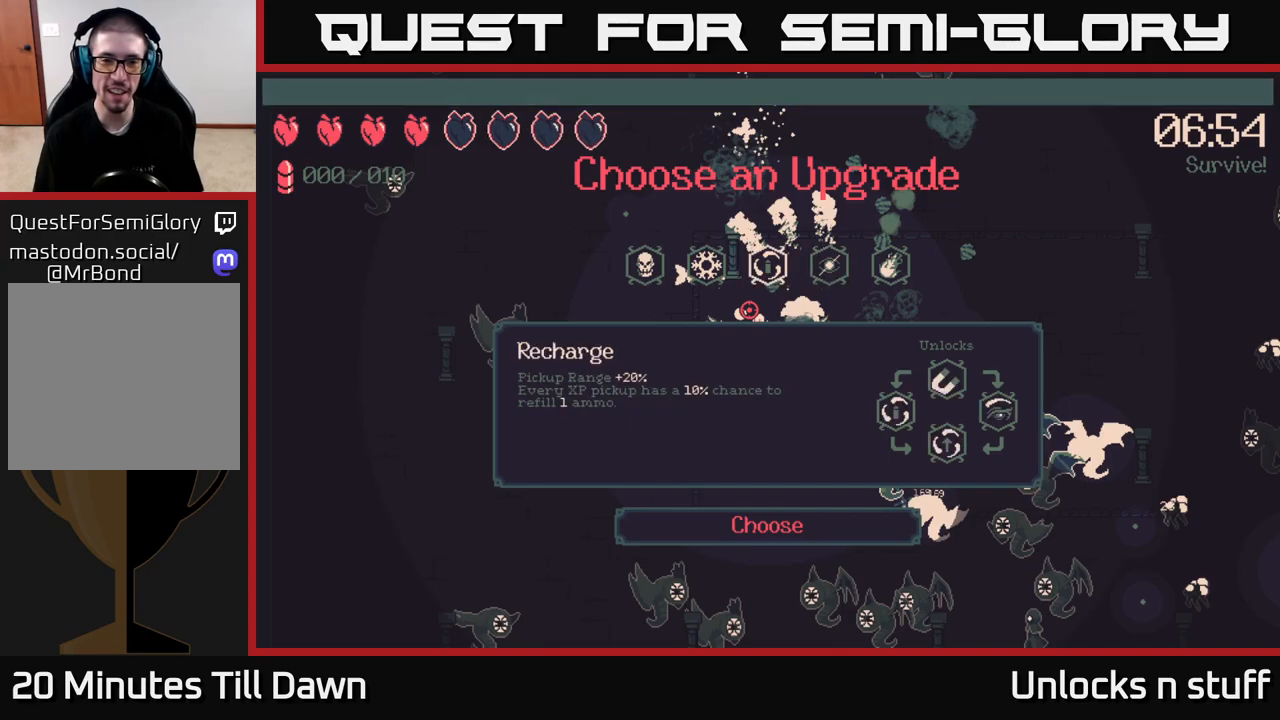
{"buttons": [], "left_stick": "center", "right_stick": "center", "events": [[17, "DPAD_LEFT", "up"], [100, "DPAD_LEFT", "down"], [233, "DPAD_LEFT", "up"], [283, "A", "down"], [350, "A", "up"]]}
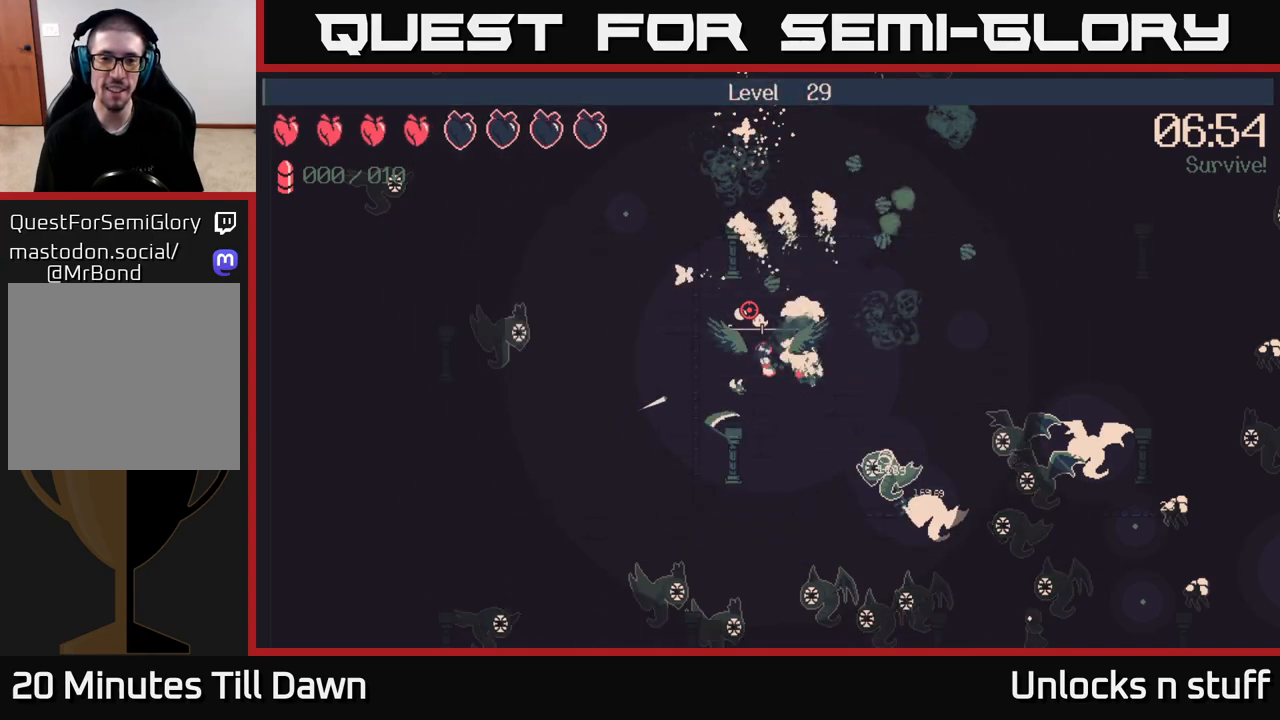
{"buttons": [], "left_stick": "right", "right_stick": "up", "events": [[217, "right_stick", "up-left"], [350, "left_stick", "right"], [417, "right_stick", "up"]]}
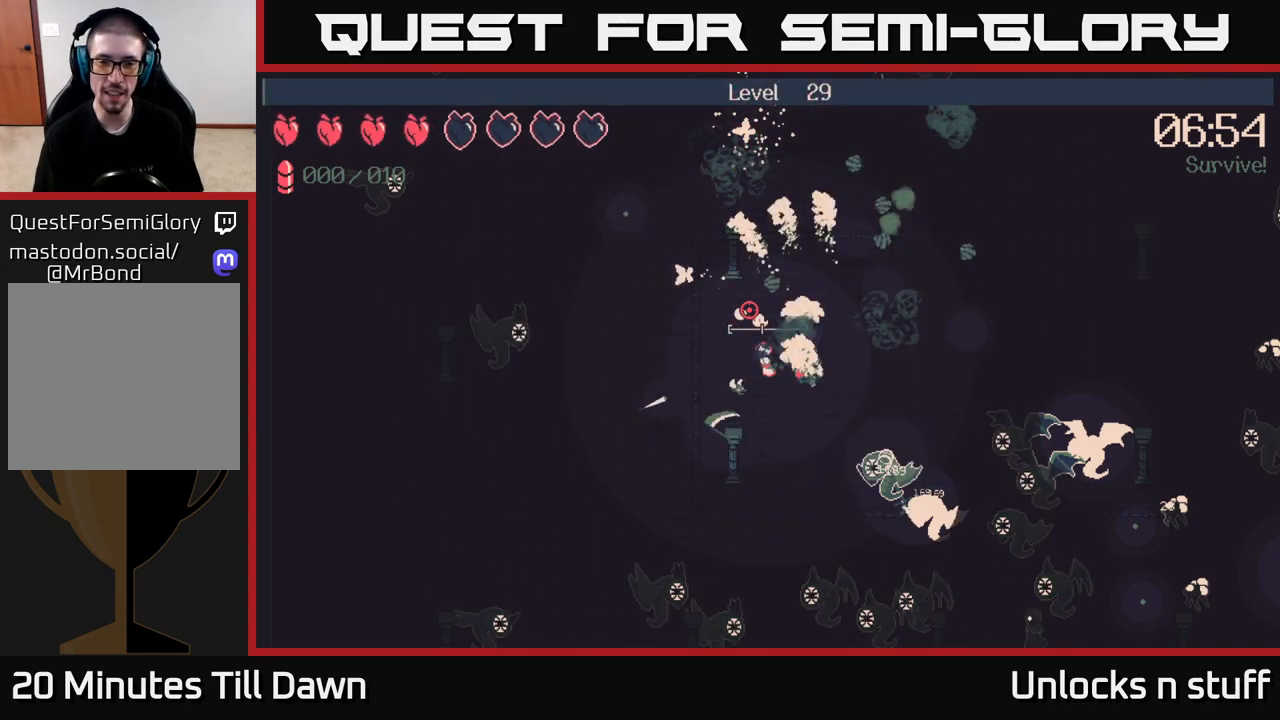
{"buttons": [], "left_stick": "right", "right_stick": "up-right", "events": [[17, "right_stick", "up-right"], [317, "left_stick", "center"], [483, "left_stick", "right"]]}
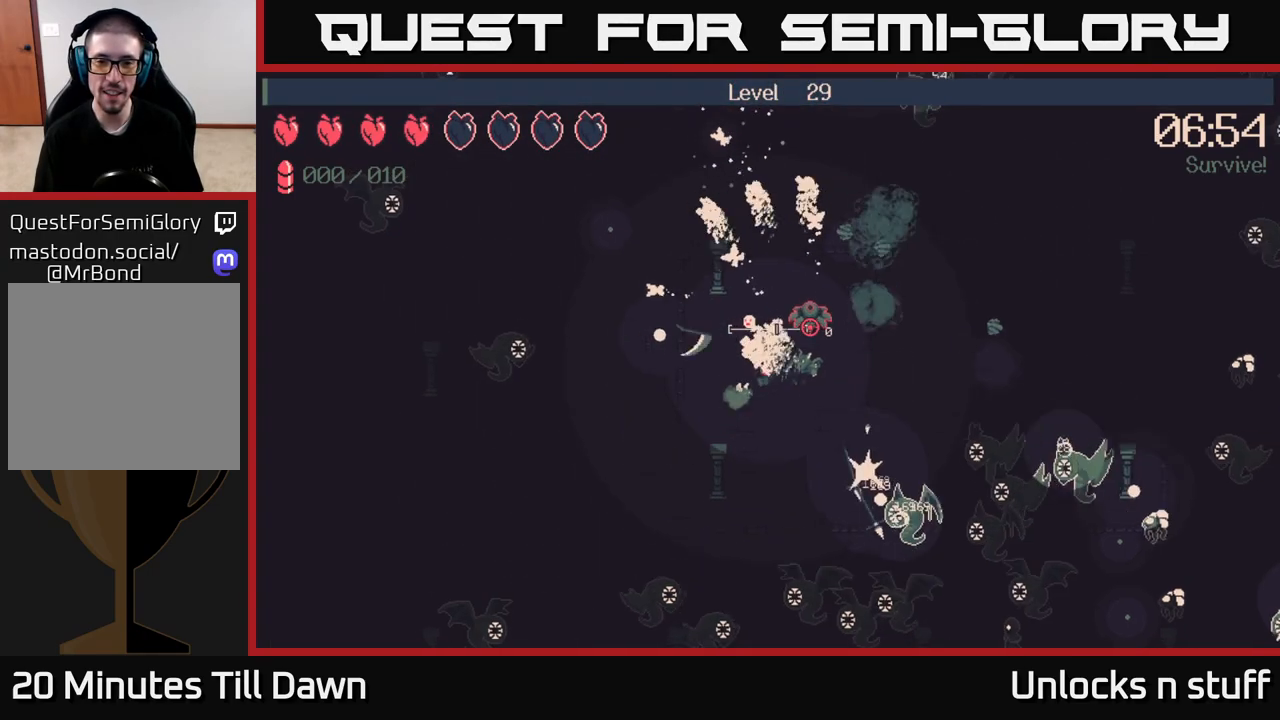
{"buttons": ["R2"], "left_stick": "up-right", "right_stick": "right", "events": [[217, "left_stick", "up-right"], [250, "R2", "down"], [400, "right_stick", "right"]]}
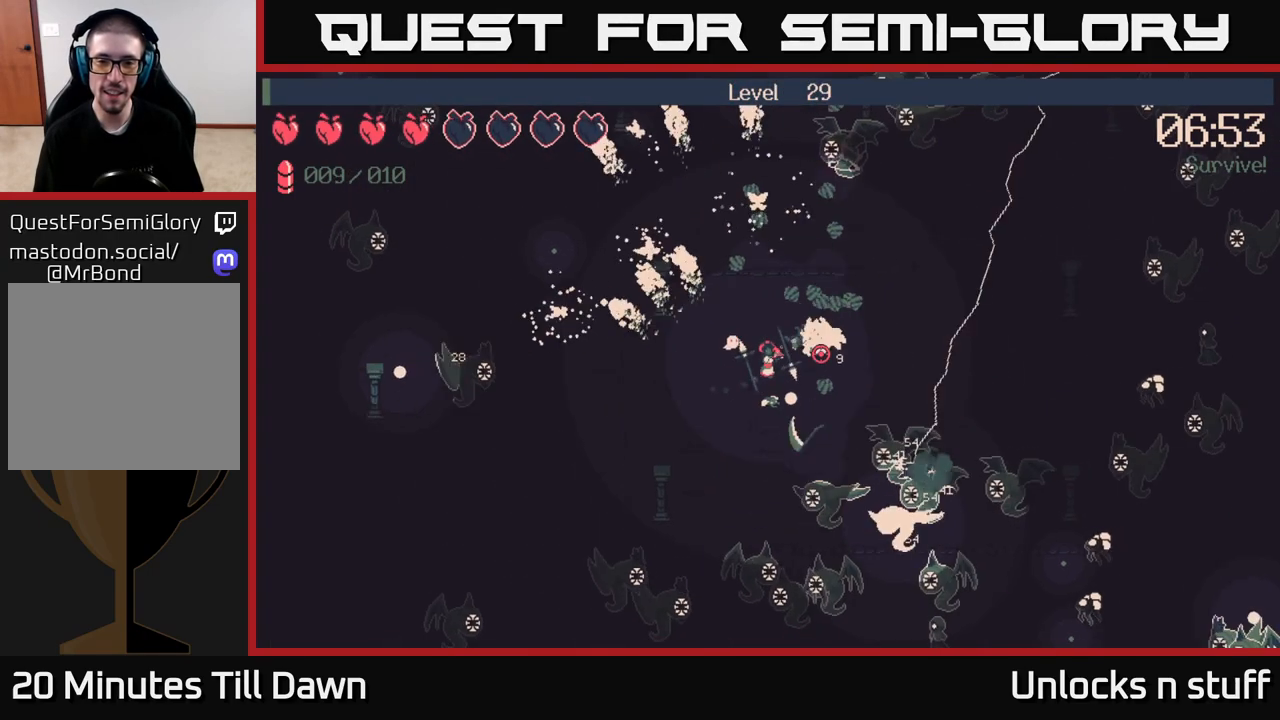
{"buttons": ["R2"], "left_stick": "right", "right_stick": "right", "events": [[17, "left_stick", "right"]]}
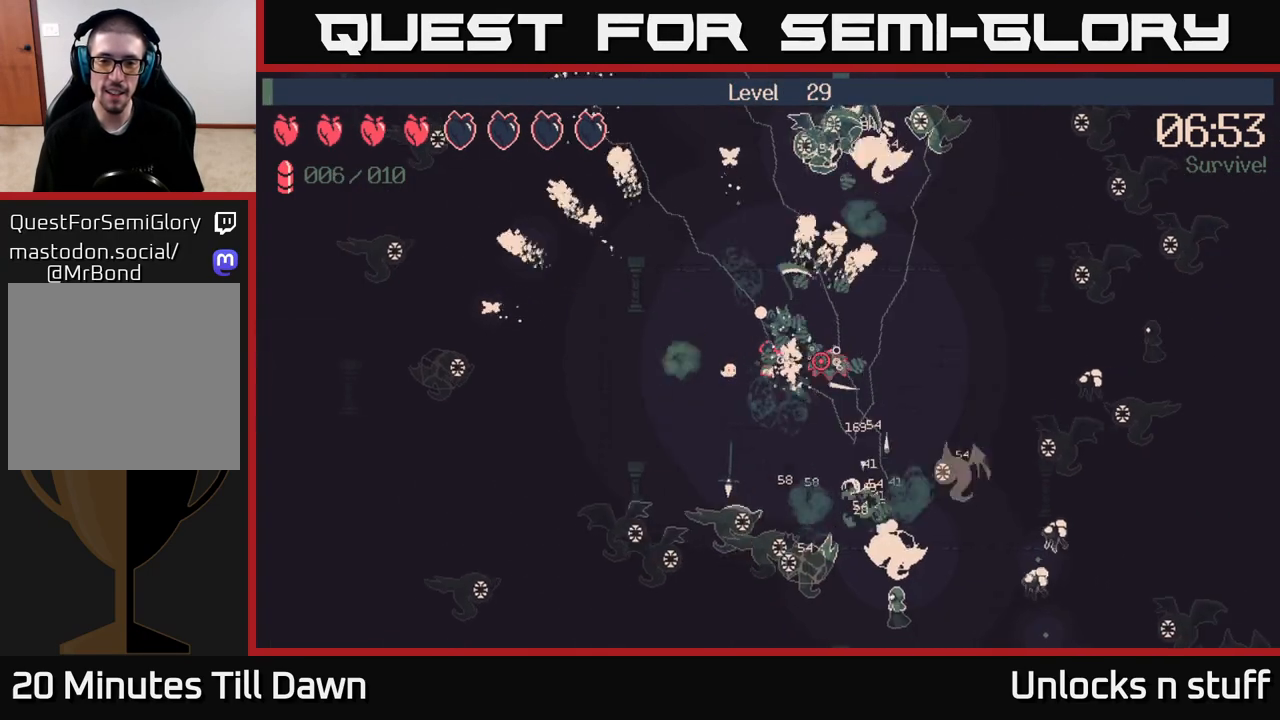
{"buttons": ["R2"], "left_stick": "down-right", "right_stick": "down-right", "events": [[367, "left_stick", "down-right"], [417, "right_stick", "down-right"]]}
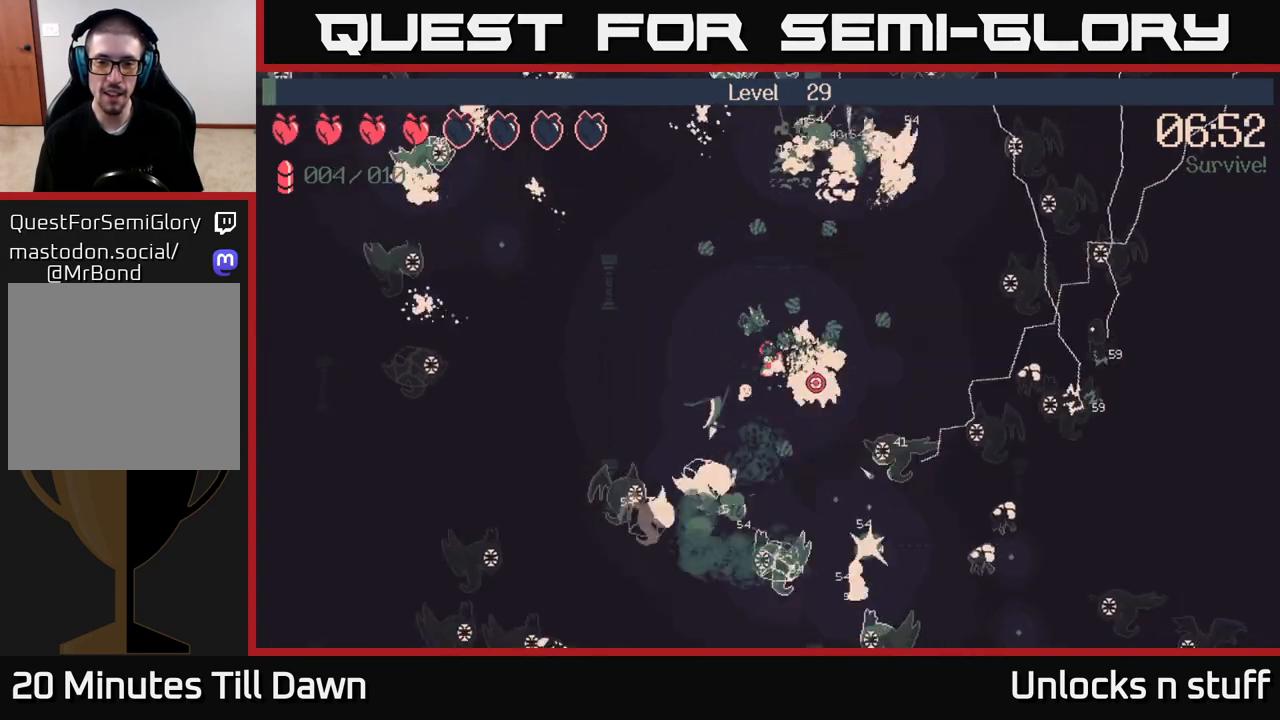
{"buttons": ["R2"], "left_stick": "down-right", "right_stick": "down-right", "events": []}
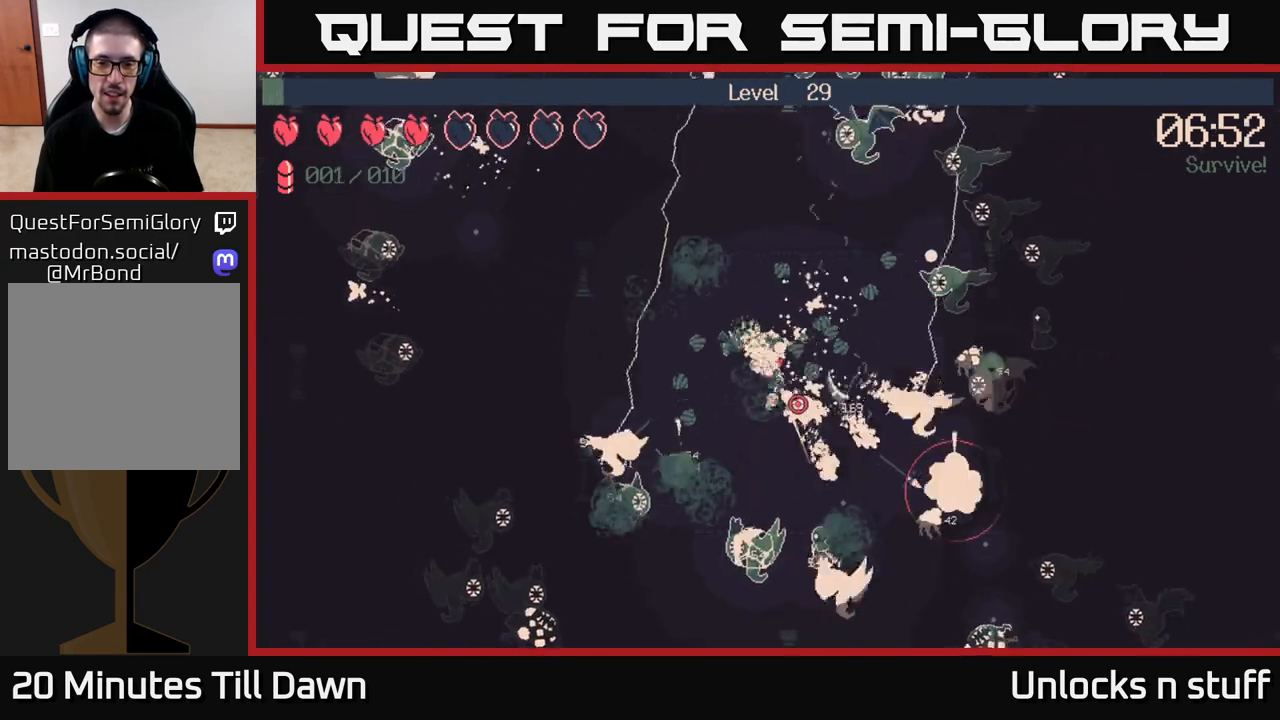
{"buttons": ["R2"], "left_stick": "down", "right_stick": "down", "events": [[333, "right_stick", "down"], [383, "left_stick", "down"]]}
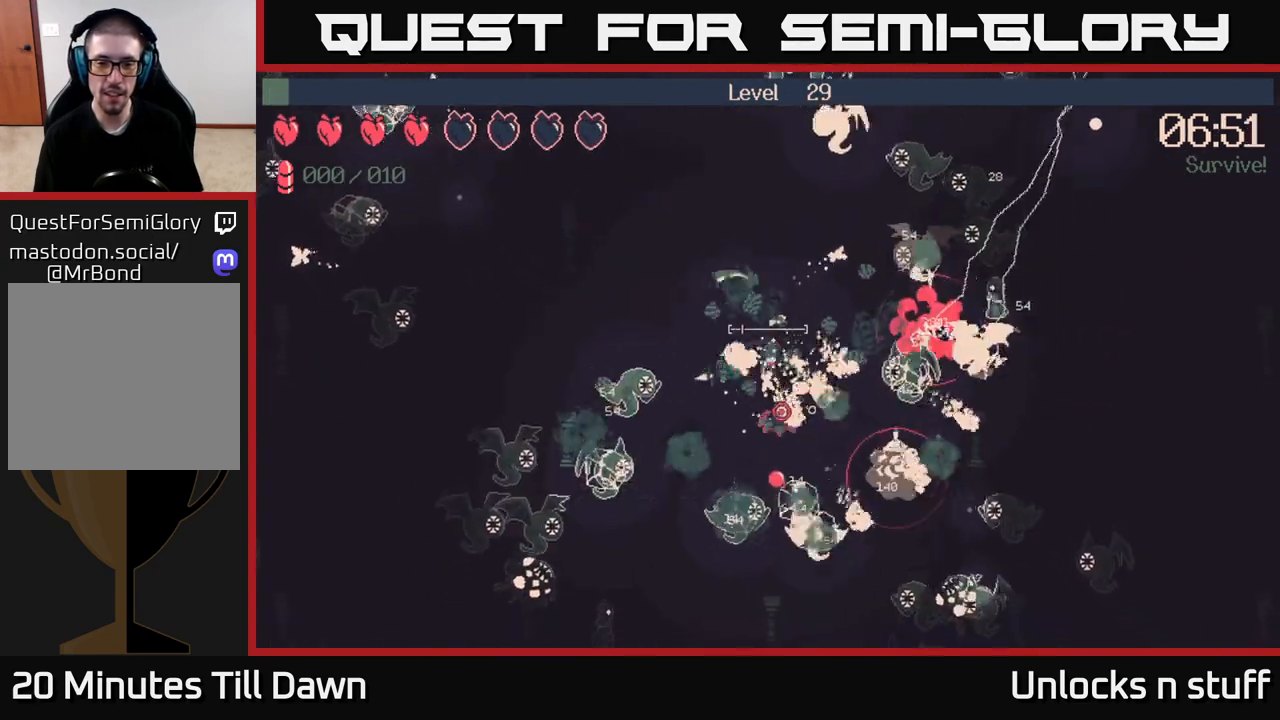
{"buttons": [], "left_stick": "up-right", "right_stick": "down", "events": [[100, "left_stick", "right"], [150, "left_stick", "up-right"], [283, "R2", "up"]]}
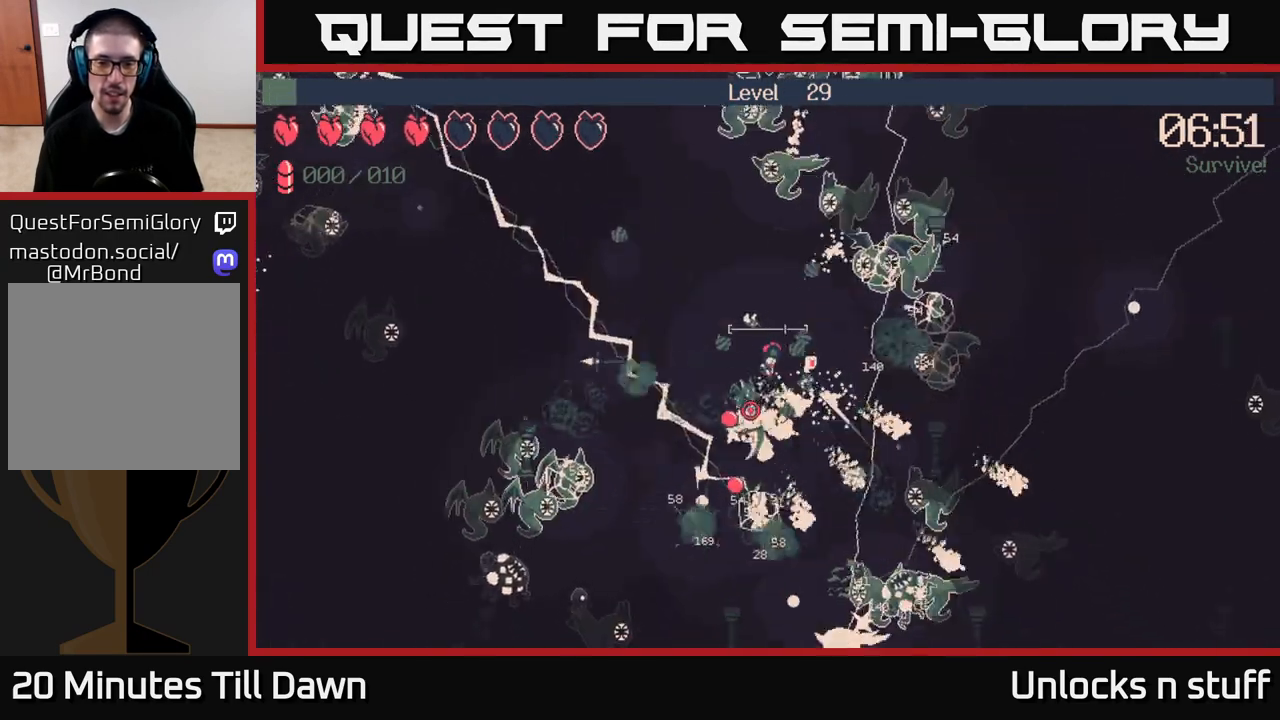
{"buttons": ["R2"], "left_stick": "down-right", "right_stick": "down-left", "events": [[150, "R2", "down"], [167, "right_stick", "down-left"], [200, "left_stick", "down"], [400, "left_stick", "down-right"]]}
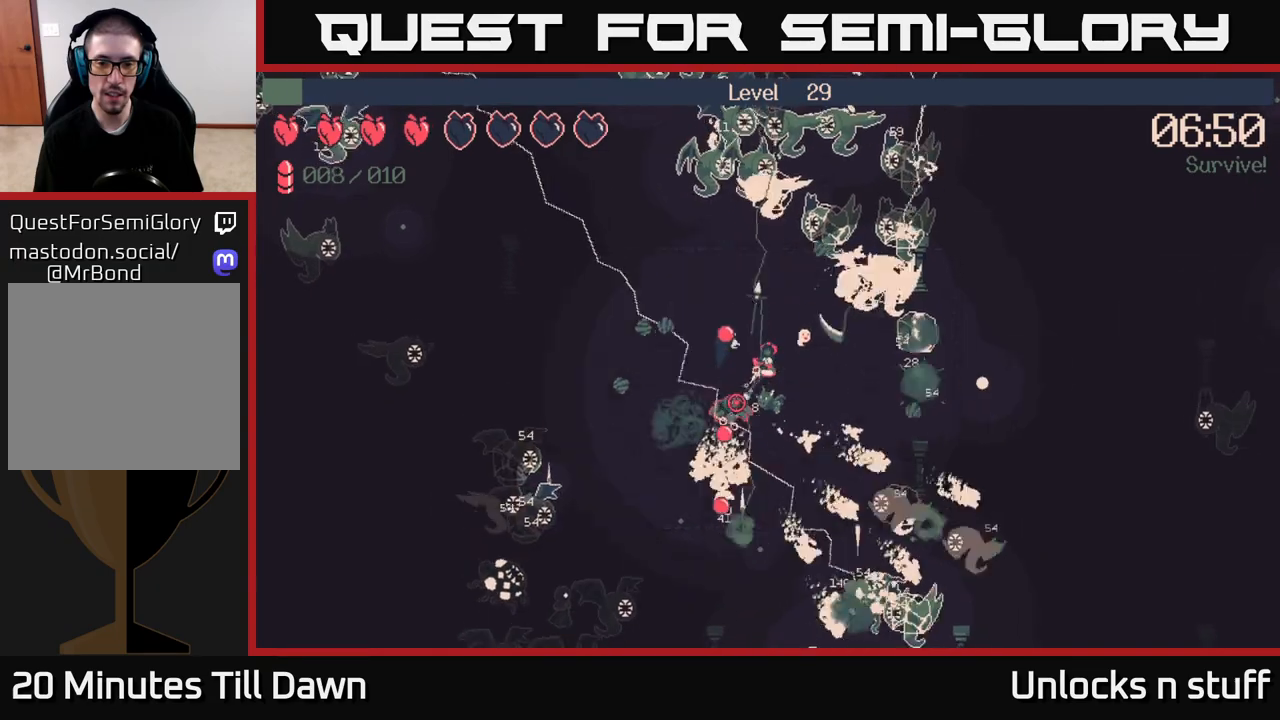
{"buttons": ["R2"], "left_stick": "down-right", "right_stick": "left", "events": [[483, "right_stick", "left"]]}
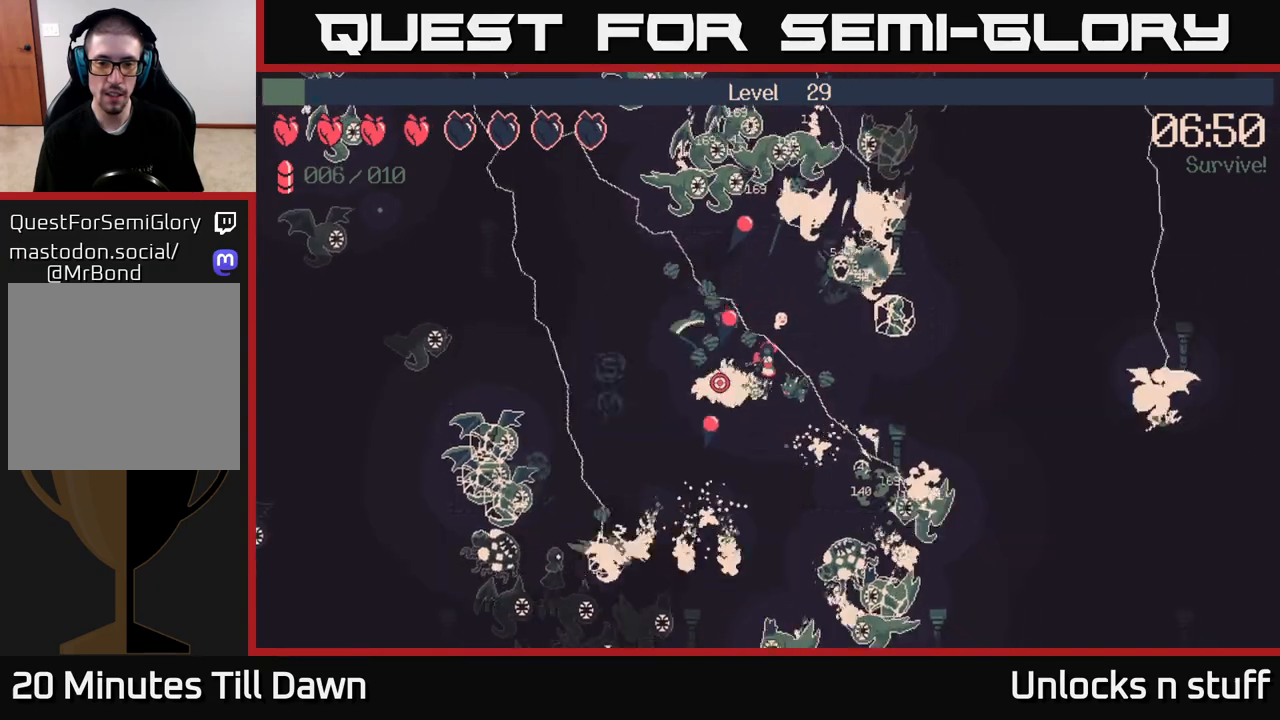
{"buttons": ["R2"], "left_stick": "down-left", "right_stick": "left", "events": [[183, "left_stick", "down"], [433, "left_stick", "down-left"]]}
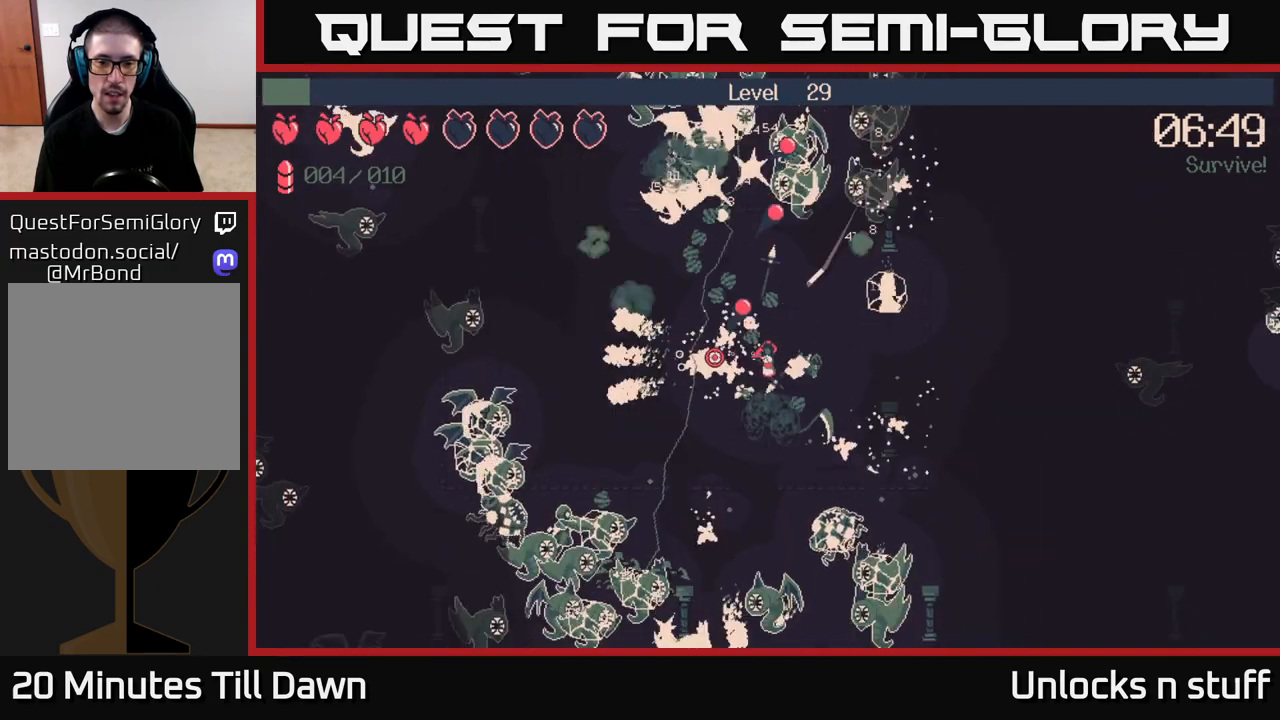
{"buttons": ["R2"], "left_stick": "down-left", "right_stick": "left", "events": []}
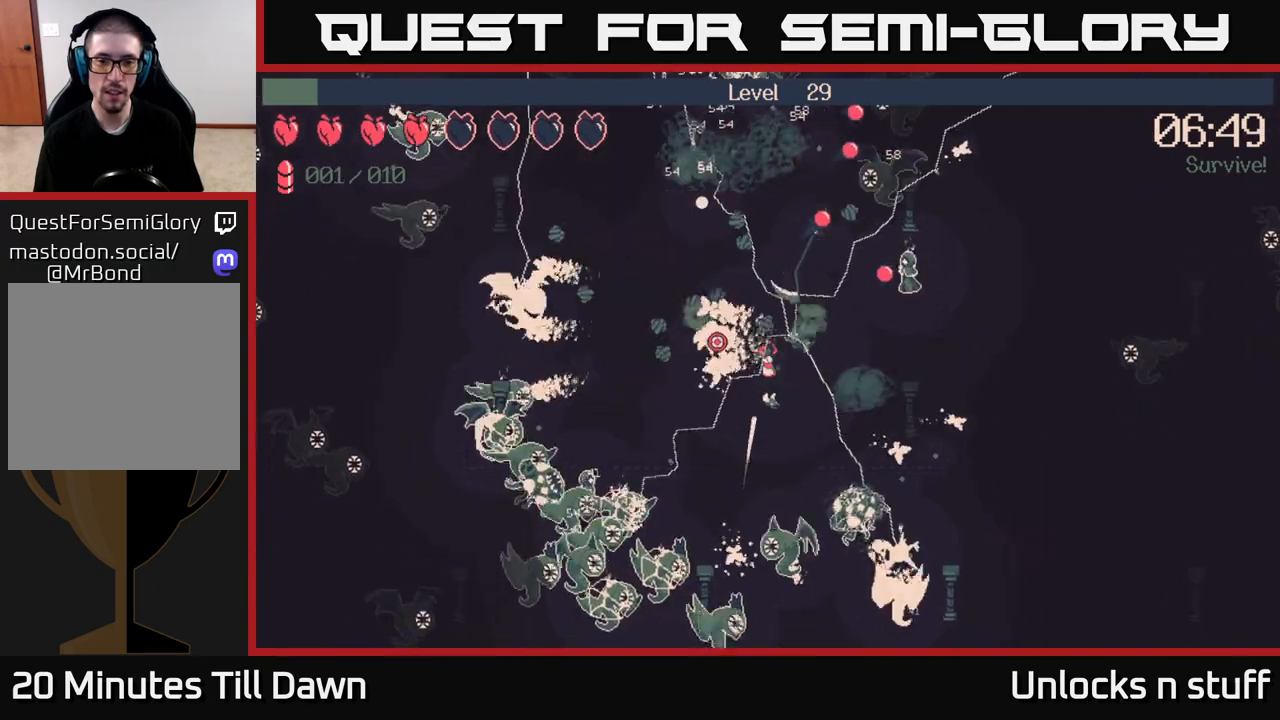
{"buttons": ["R2"], "left_stick": "left", "right_stick": "up-left", "events": [[33, "right_stick", "up-left"], [400, "left_stick", "left"]]}
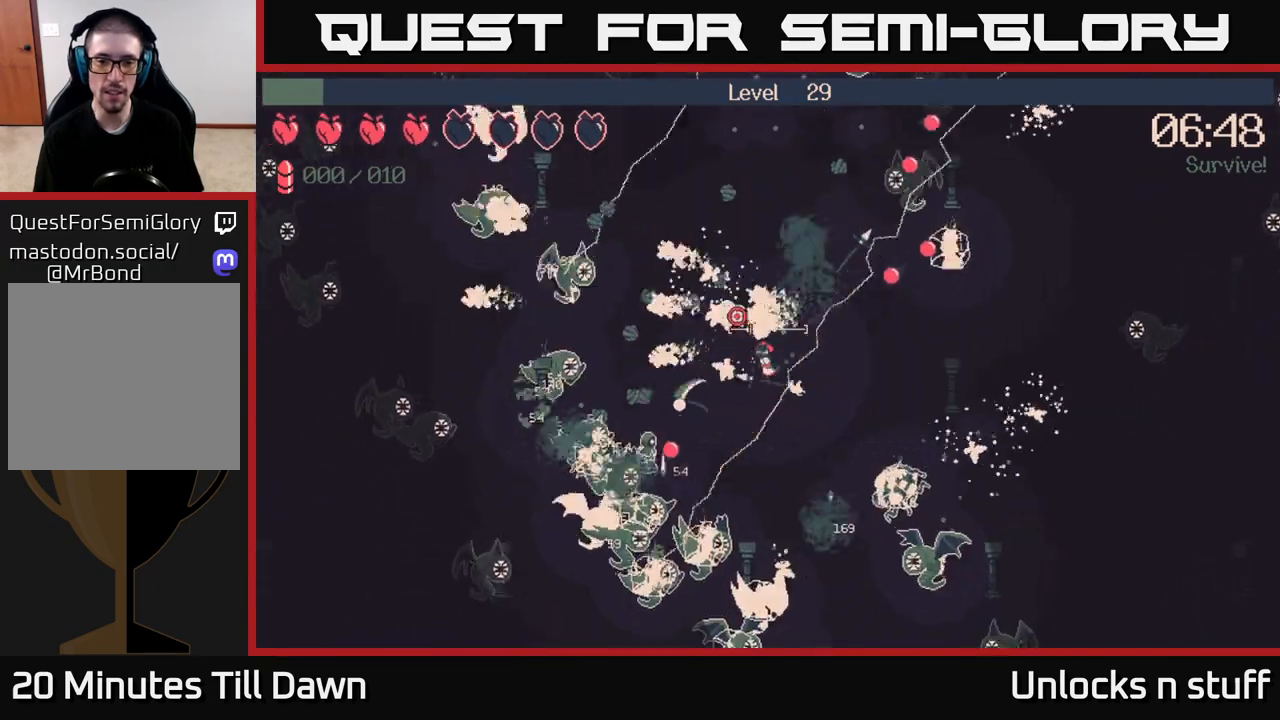
{"buttons": [], "left_stick": "up", "right_stick": "up-left", "events": [[83, "left_stick", "up-left"], [217, "R2", "up"], [350, "left_stick", "up"]]}
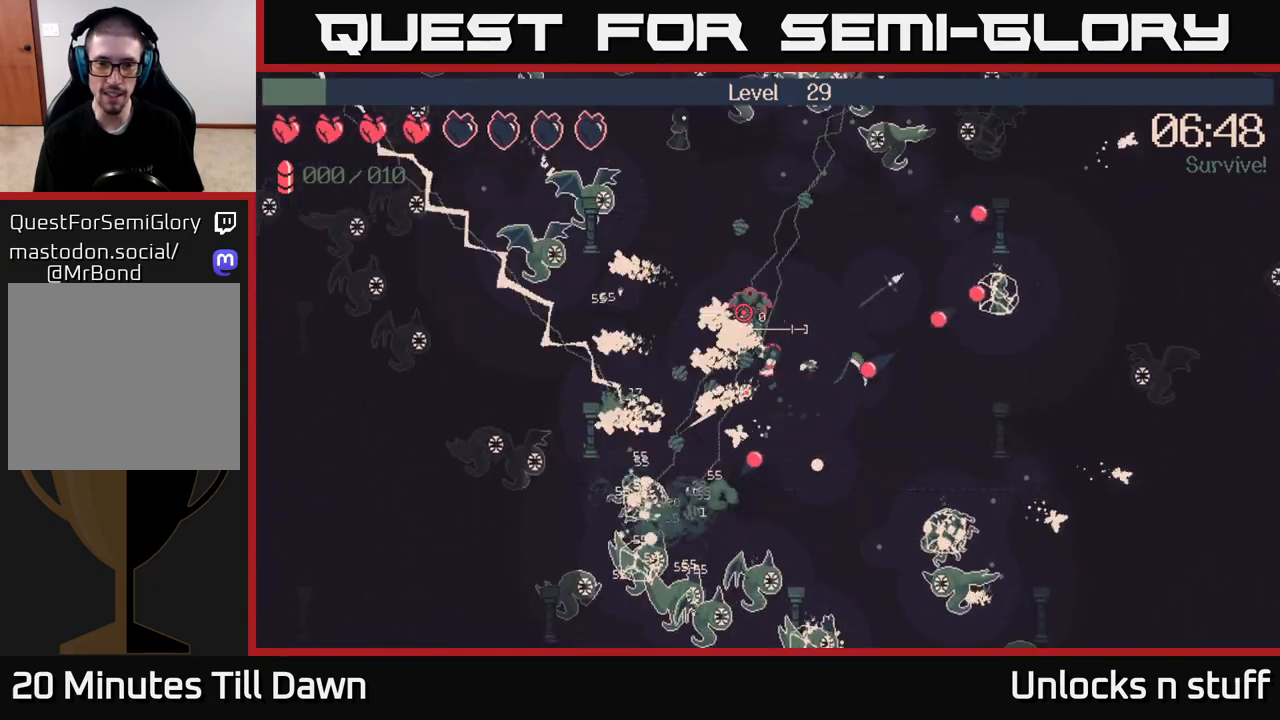
{"buttons": ["R2"], "left_stick": "up", "right_stick": "up", "events": [[150, "right_stick", "up"], [183, "R2", "down"]]}
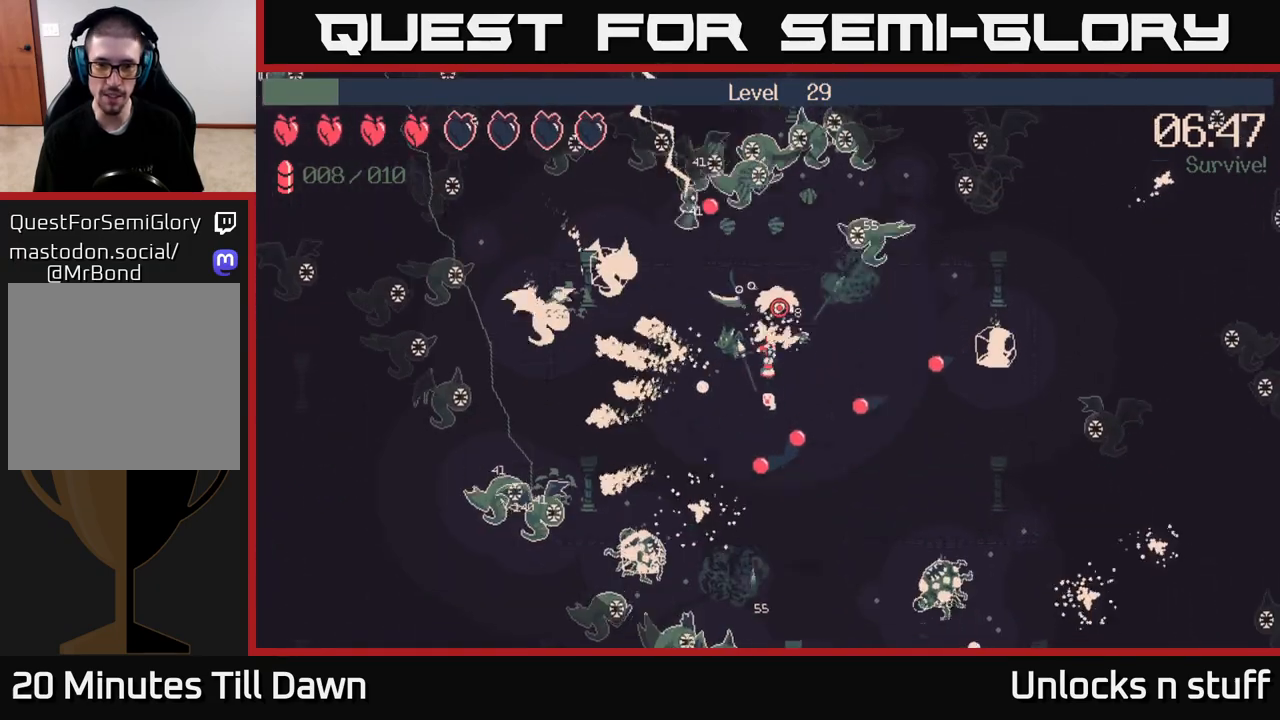
{"buttons": ["R2"], "left_stick": "down-left", "right_stick": "up-right", "events": [[217, "right_stick", "up-right"], [233, "left_stick", "left"], [300, "left_stick", "down-left"]]}
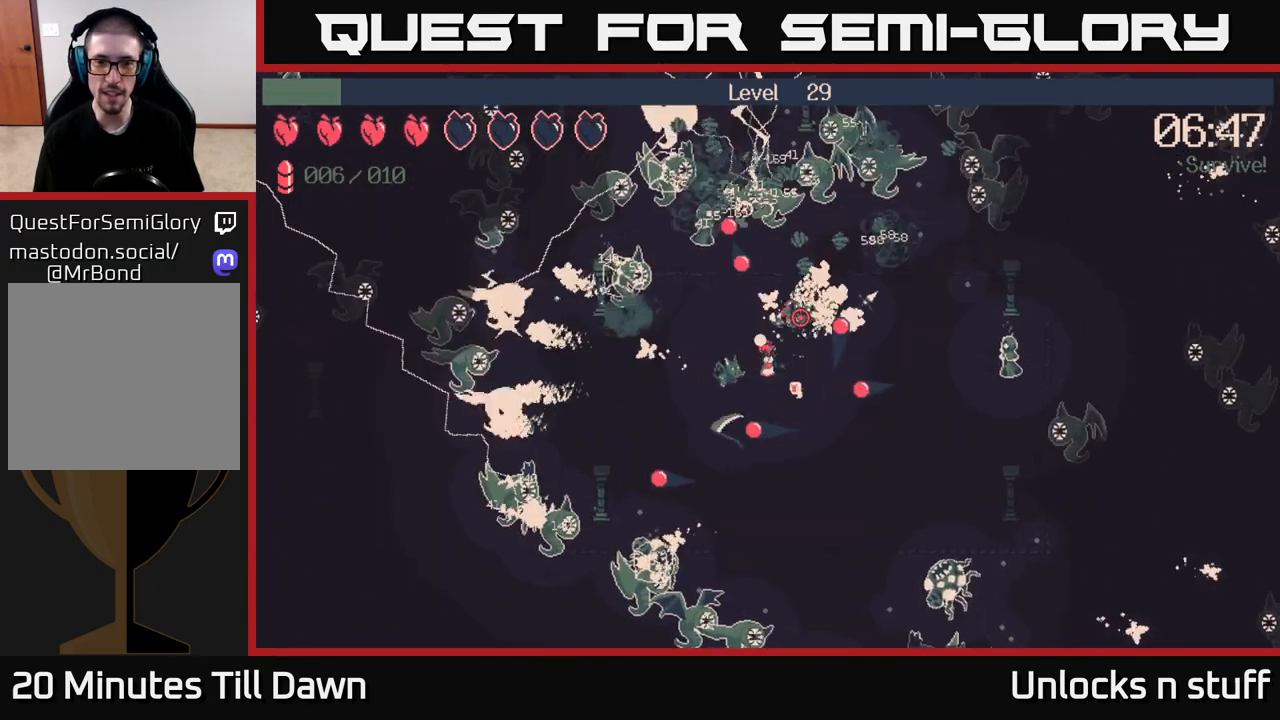
{"buttons": ["R2"], "left_stick": "left", "right_stick": "up-right", "events": [[283, "left_stick", "left"]]}
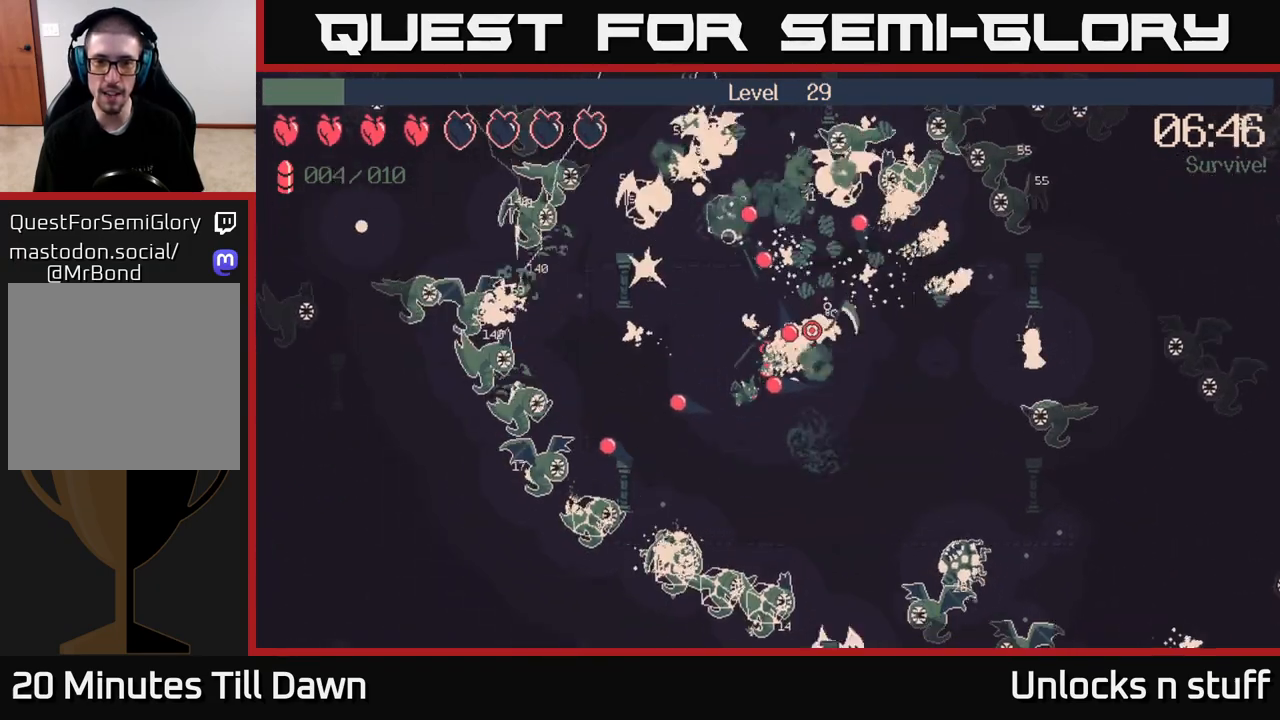
{"buttons": ["R2"], "left_stick": "left", "right_stick": "right", "events": [[33, "left_stick", "up-left"], [50, "right_stick", "right"], [267, "left_stick", "left"]]}
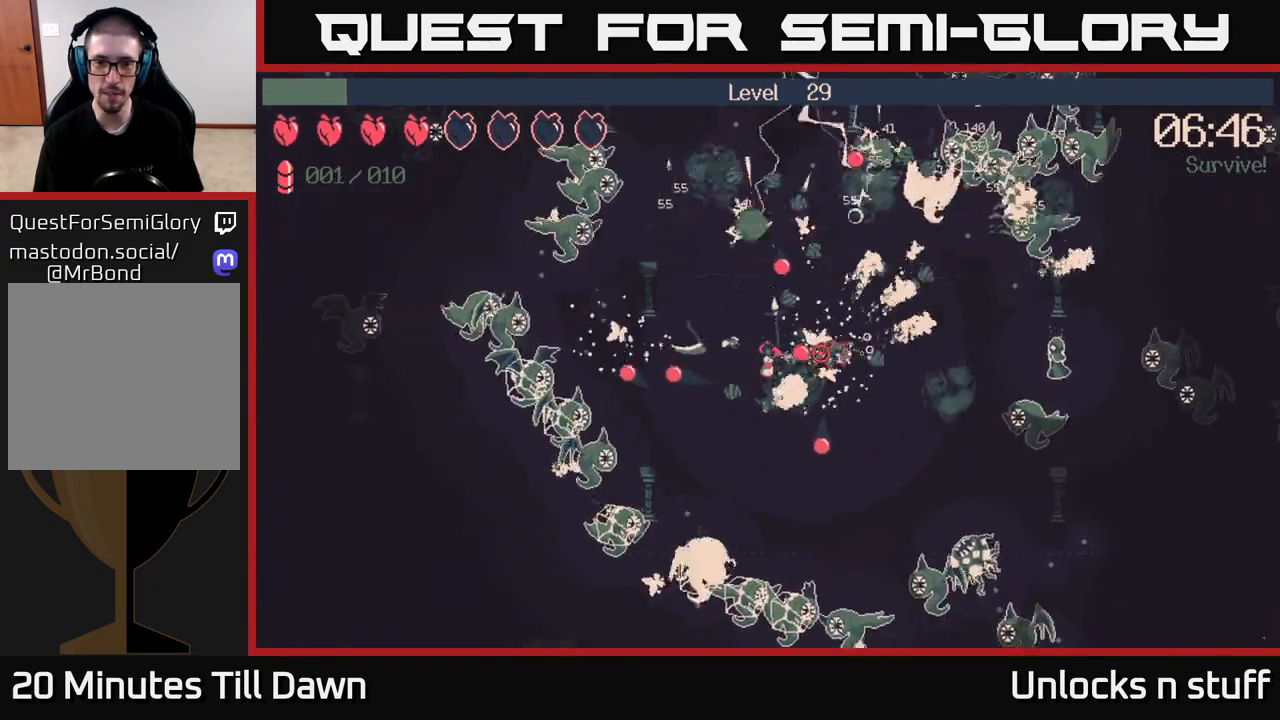
{"buttons": ["R2"], "left_stick": "up-left", "right_stick": "down-right", "events": [[200, "left_stick", "up-left"], [367, "right_stick", "down-right"]]}
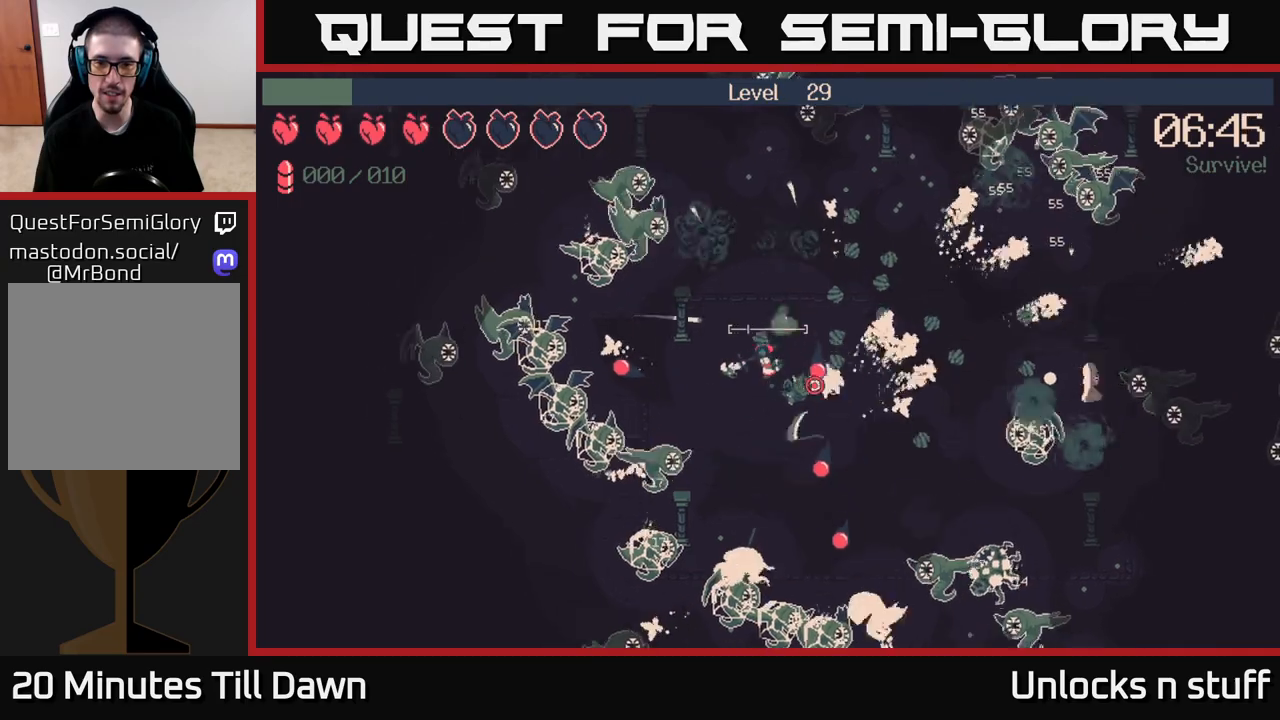
{"buttons": [], "left_stick": "right", "right_stick": "down", "events": [[33, "left_stick", "up"], [200, "left_stick", "right"], [233, "R2", "up"], [367, "right_stick", "down"]]}